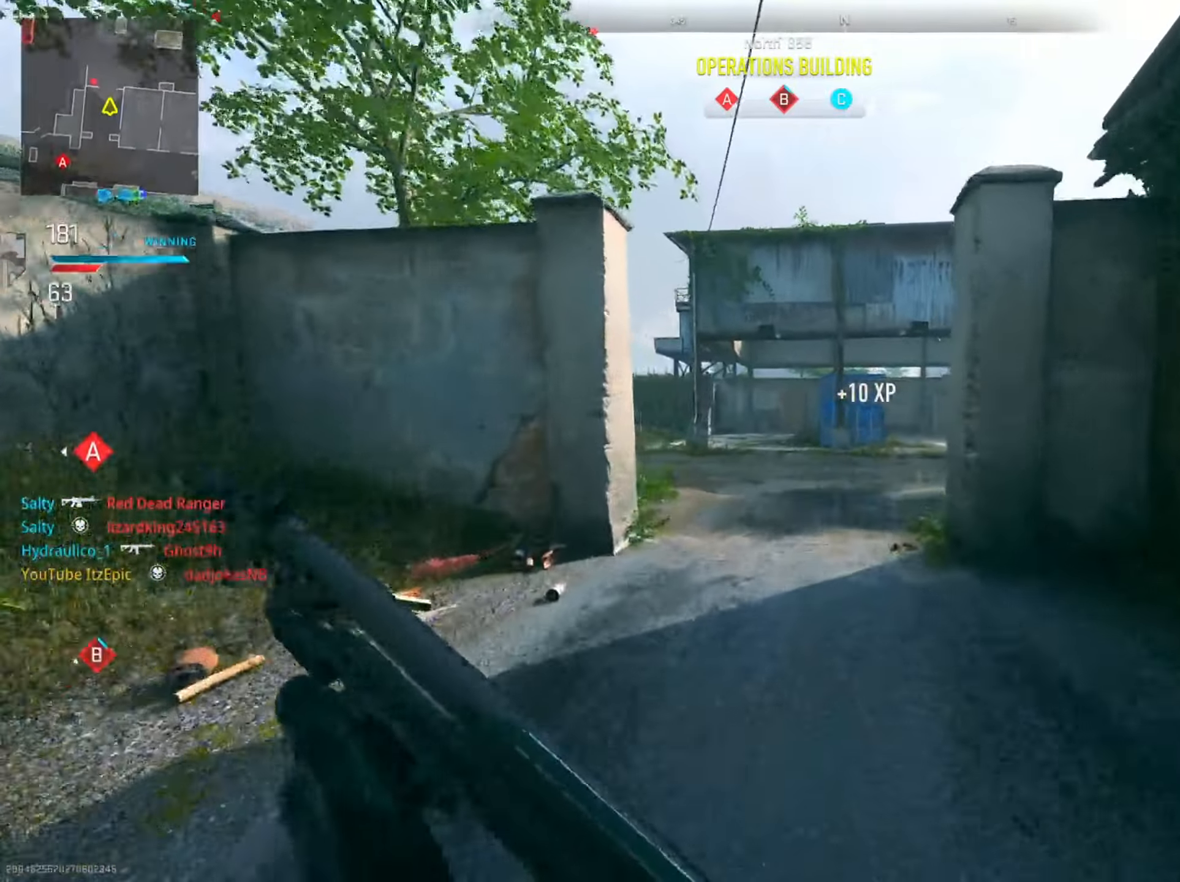
Gameplay with a controller (PlayStation layout); each line is a JSON object with the inputs held at the frame after it. "events" lists button and stick changes between this image and that frame as [ms after this image, input, new state], when the widget could be followed in between.
{"buttons": [], "left_stick": "up-right", "right_stick": "center", "events": [[383, "right_stick", "center"]]}
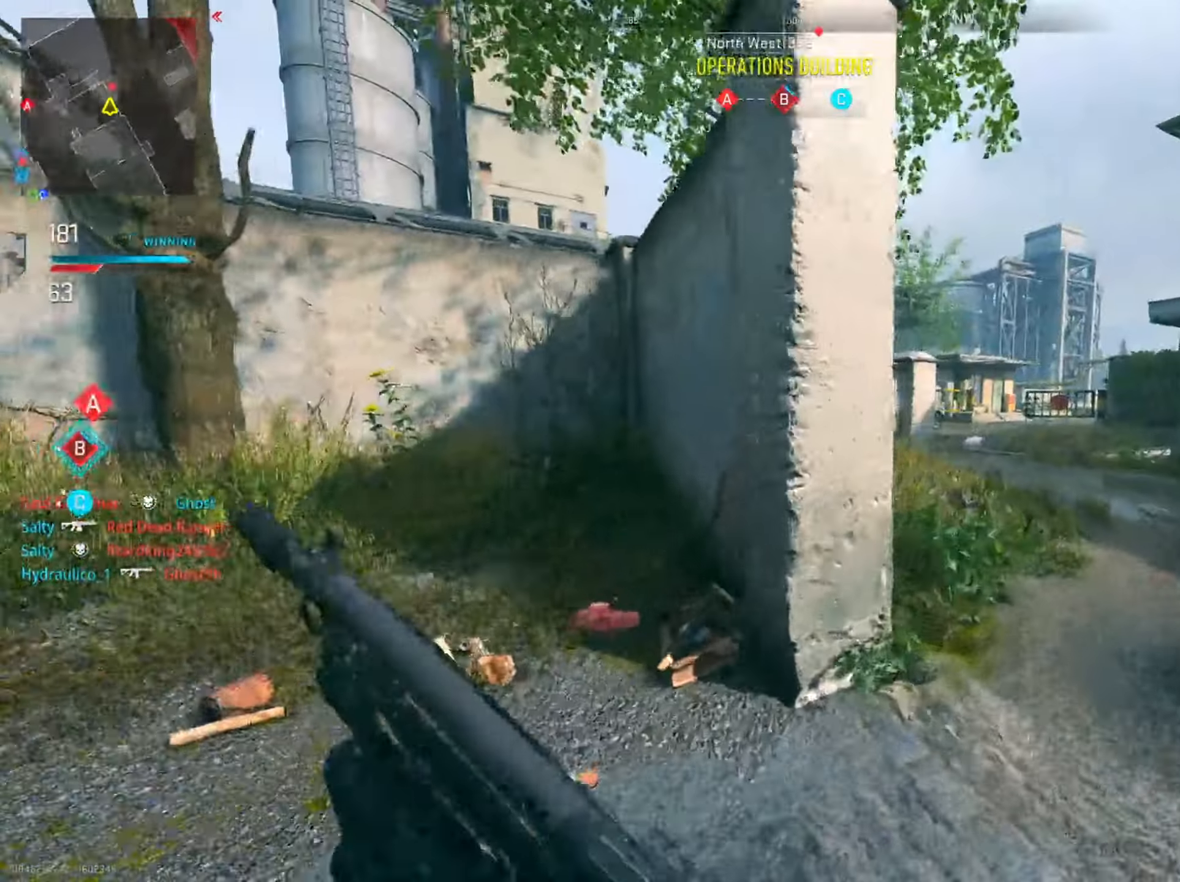
{"buttons": ["L2"], "left_stick": "up-right", "right_stick": "center", "events": [[234, "right_stick", "left"], [384, "right_stick", "center"], [501, "L2", "down"]]}
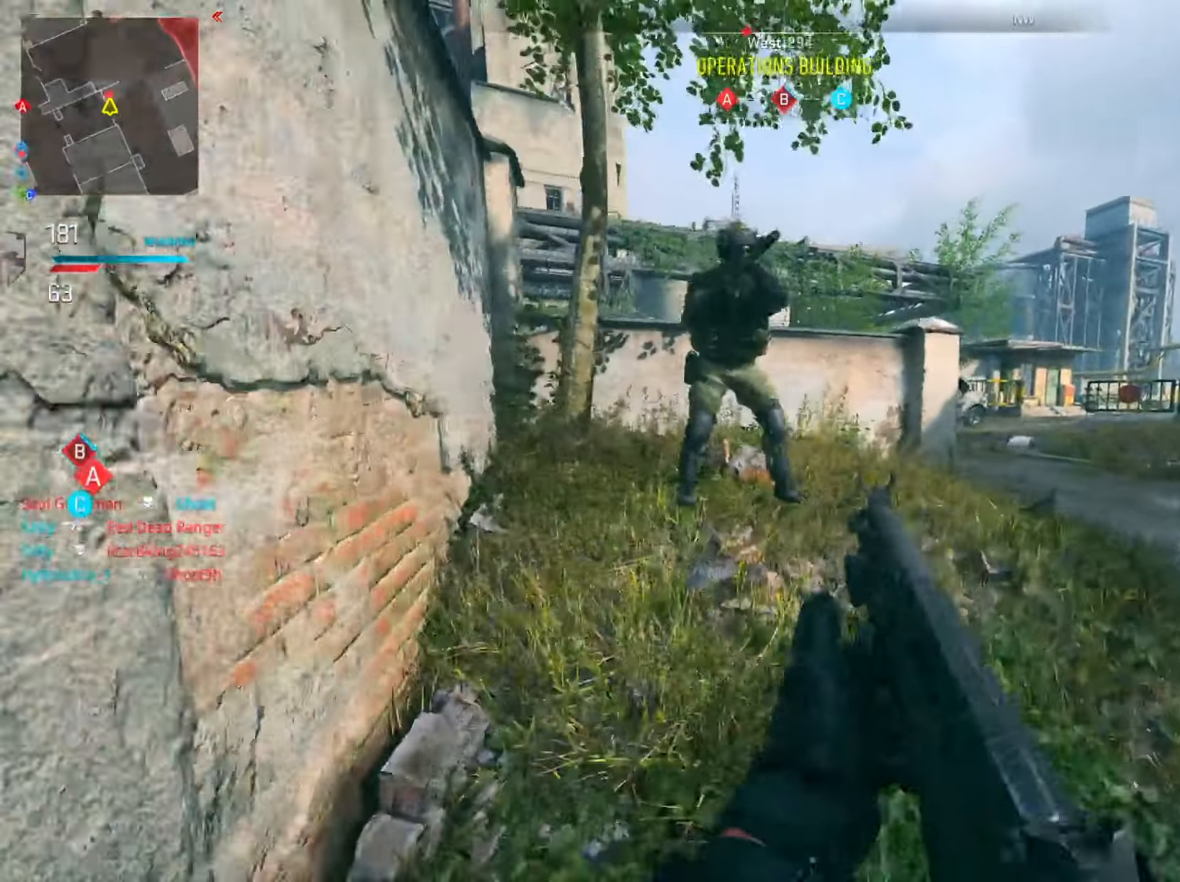
{"buttons": ["L2", "R2"], "left_stick": "up-left", "right_stick": "up-right", "events": [[16, "right_stick", "up-left"], [33, "left_stick", "left"], [83, "R2", "down"], [116, "left_stick", "down-left"], [216, "right_stick", "up-right"], [266, "left_stick", "left"], [483, "left_stick", "up-left"]]}
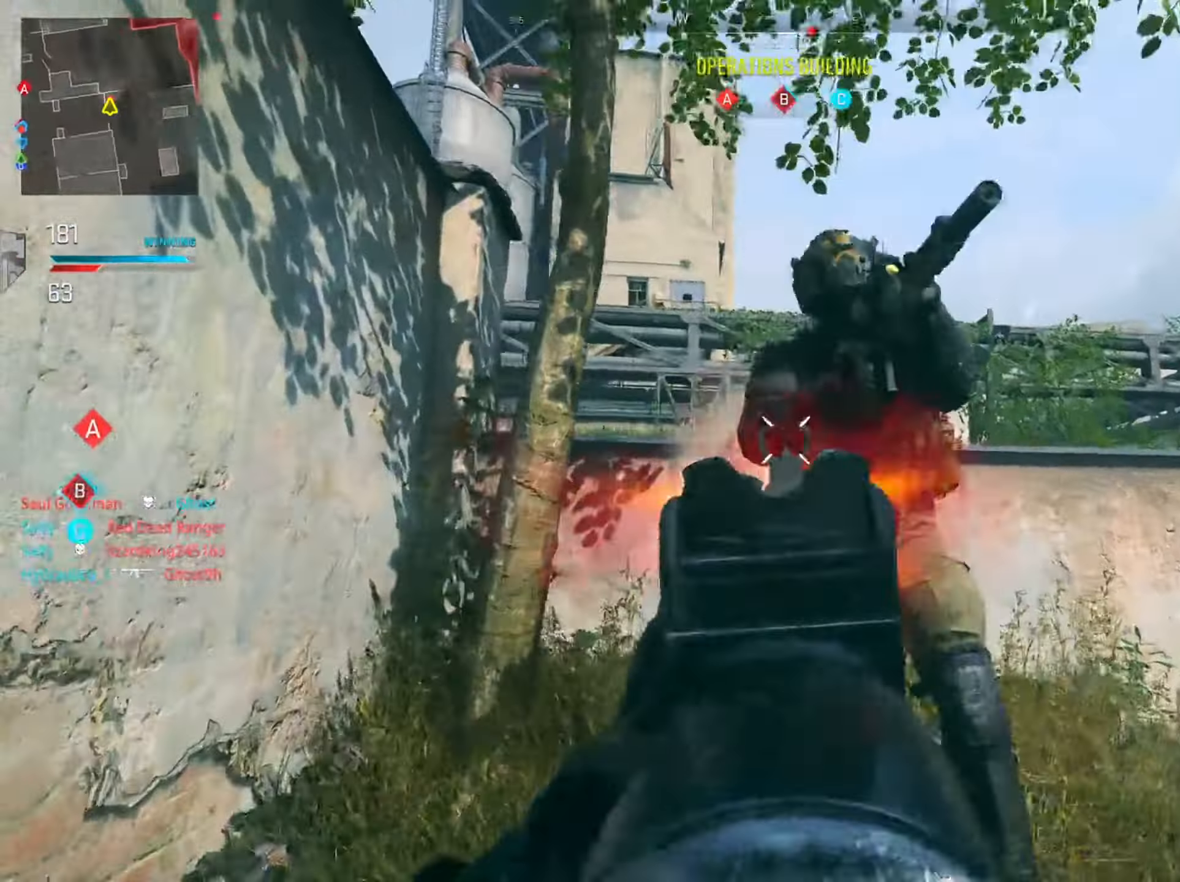
{"buttons": [], "left_stick": "up", "right_stick": "center", "events": [[17, "left_stick", "up"], [84, "left_stick", "up-right"], [117, "right_stick", "down-right"], [184, "R2", "up"], [217, "L2", "up"], [234, "right_stick", "down-left"], [384, "left_stick", "up"], [484, "right_stick", "center"]]}
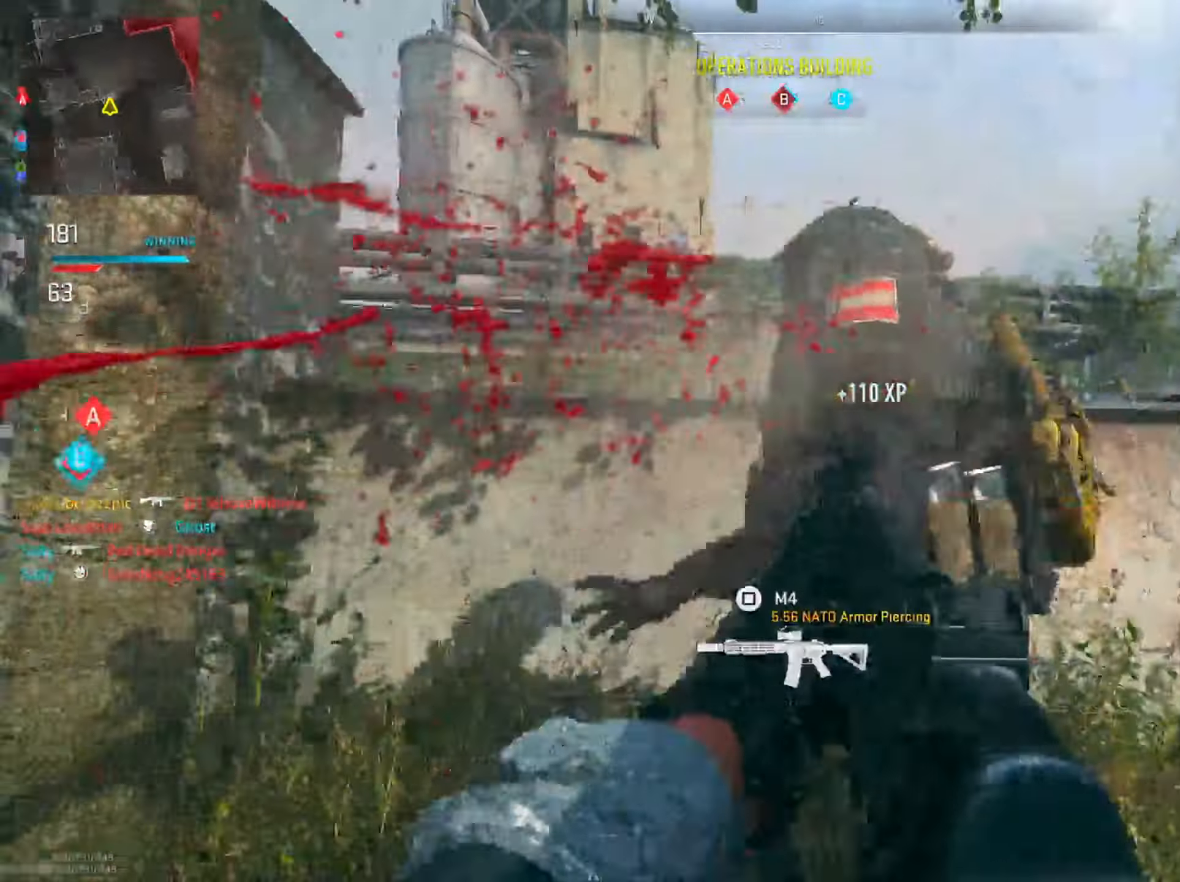
{"buttons": [], "left_stick": "up", "right_stick": "left", "events": [[17, "R3", "down"], [150, "R3", "up"], [150, "right_stick", "left"], [267, "R3", "down"], [317, "right_stick", "center"], [400, "R3", "up"], [434, "right_stick", "left"]]}
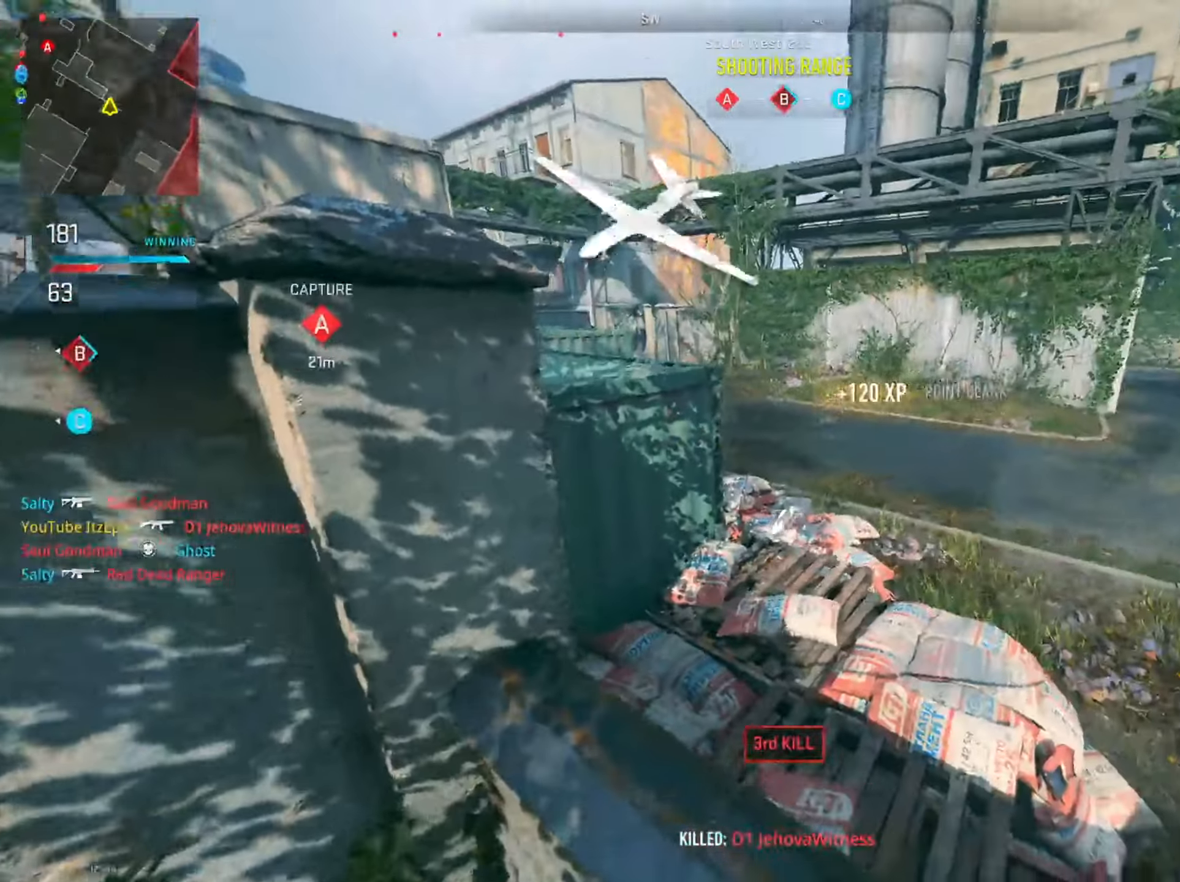
{"buttons": ["DPAD_RIGHT"], "left_stick": "up-right", "right_stick": "left", "events": [[67, "right_stick", "up-left"], [201, "DPAD_RIGHT", "down"], [201, "right_stick", "center"], [284, "left_stick", "up-right"], [317, "DPAD_RIGHT", "up"], [334, "R3", "down"], [451, "DPAD_RIGHT", "down"], [467, "R3", "up"], [484, "right_stick", "left"]]}
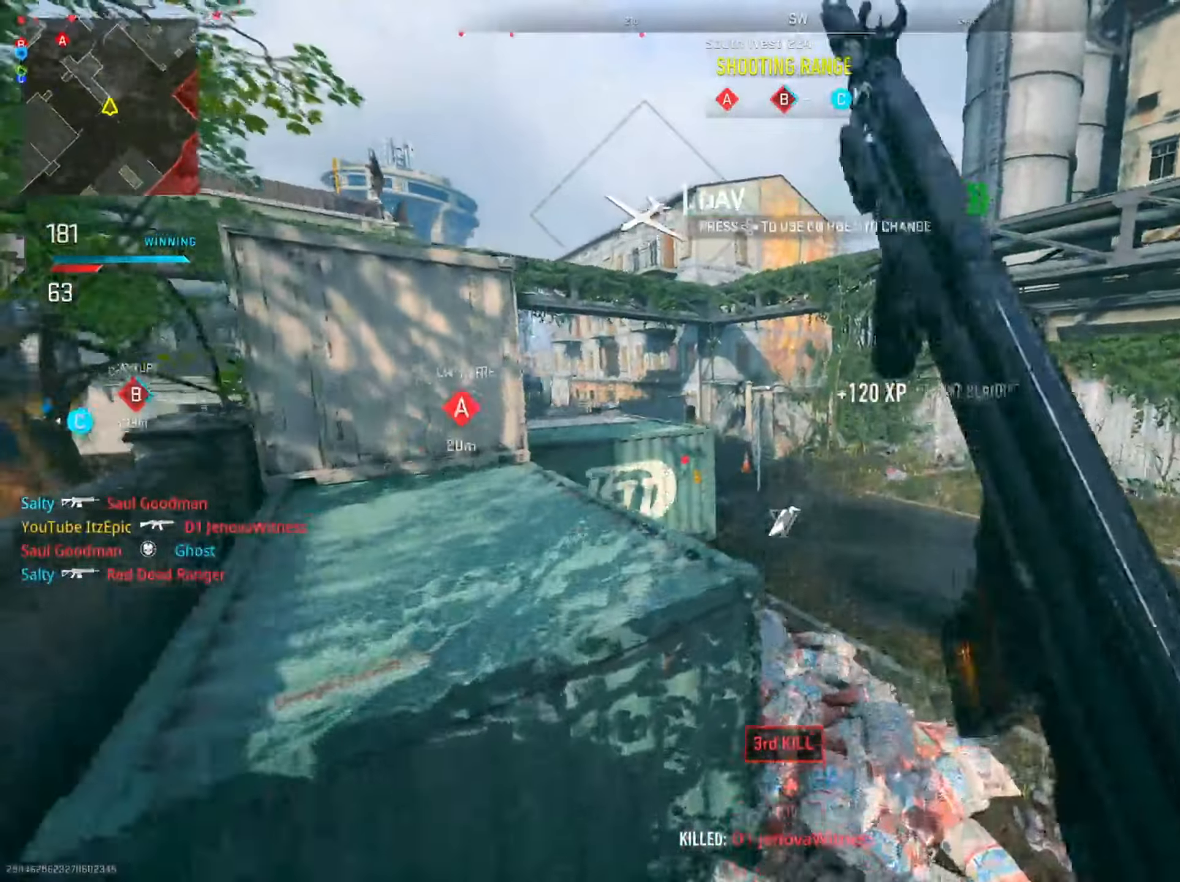
{"buttons": [], "left_stick": "up-right", "right_stick": "center", "events": [[50, "DPAD_RIGHT", "up"], [150, "right_stick", "center"]]}
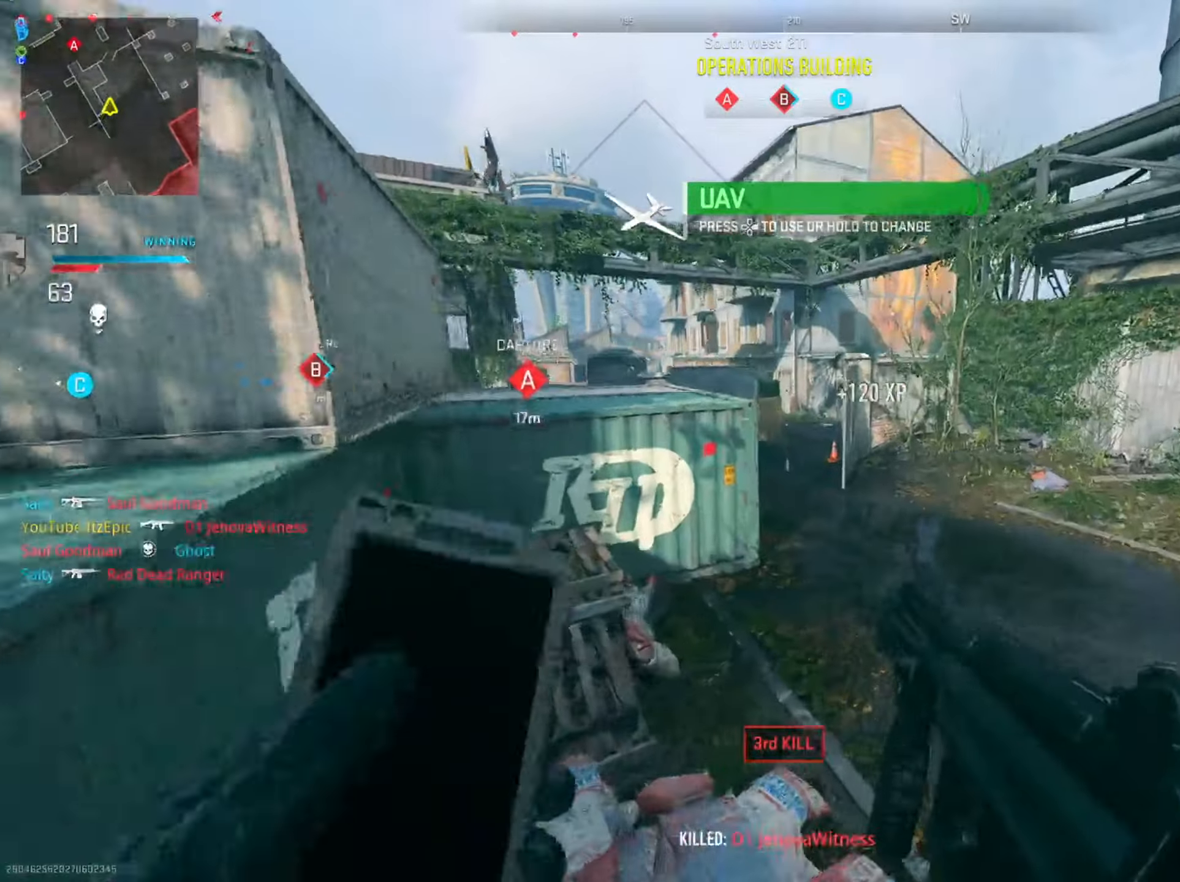
{"buttons": [], "left_stick": "up-left", "right_stick": "center", "events": [[134, "left_stick", "up"], [451, "left_stick", "up-left"]]}
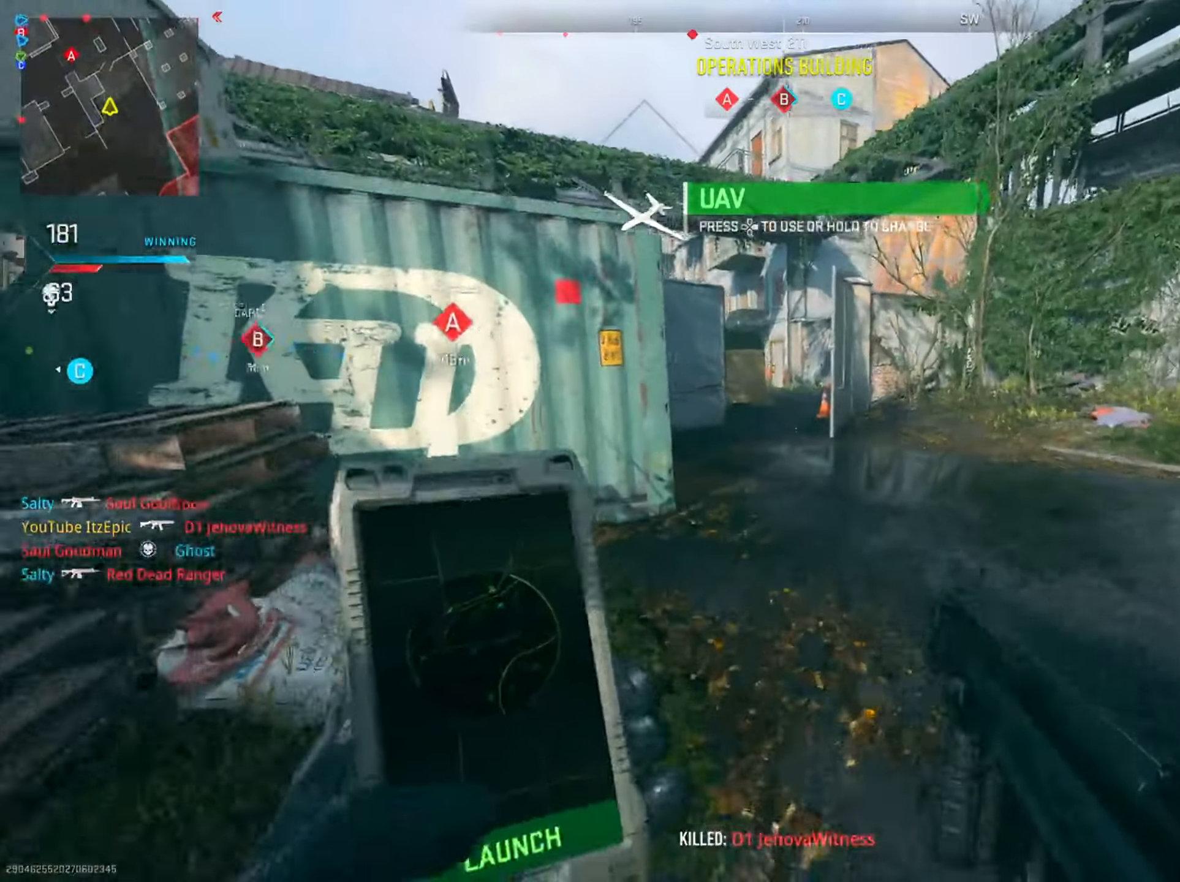
{"buttons": [], "left_stick": "up-right", "right_stick": "center", "events": [[100, "left_stick", "up"], [417, "left_stick", "up-right"]]}
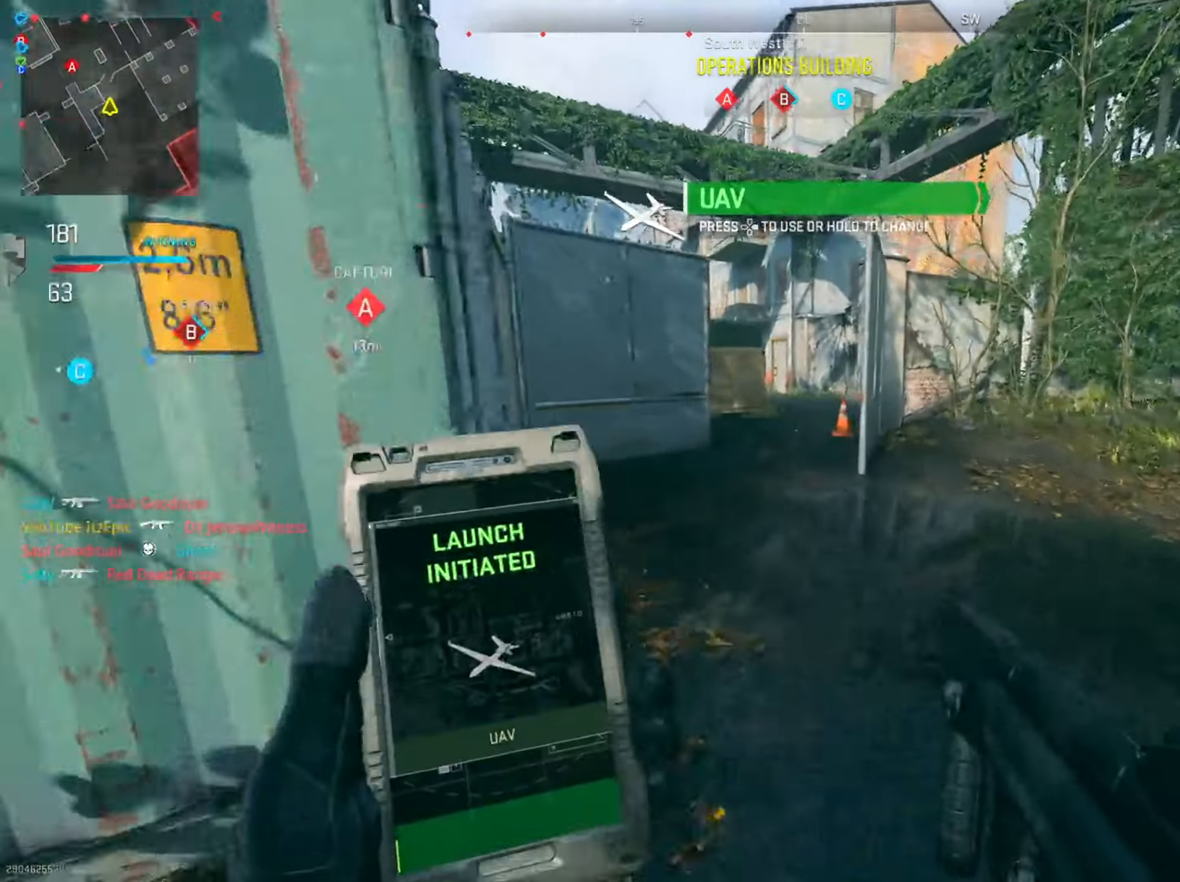
{"buttons": [], "left_stick": "up-right", "right_stick": "center", "events": [[267, "right_stick", "left"], [417, "right_stick", "center"]]}
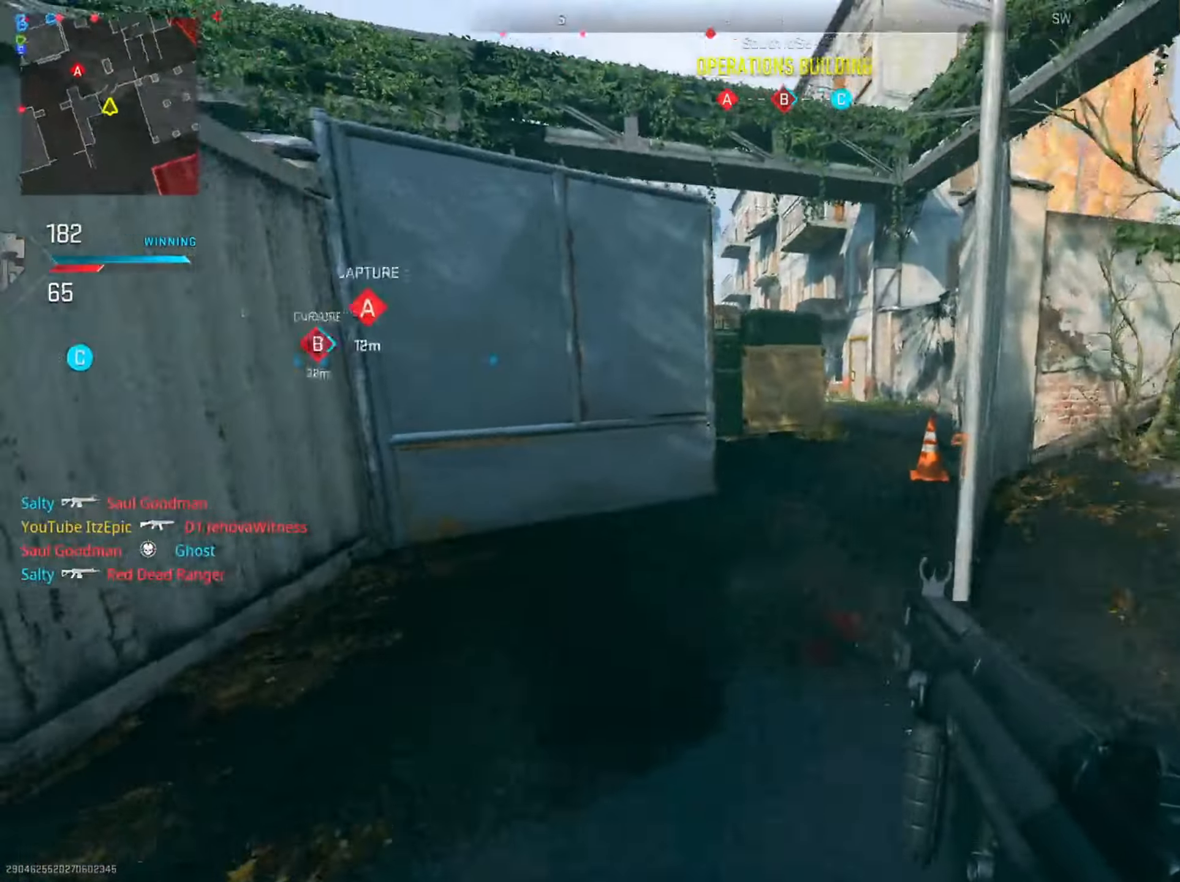
{"buttons": [], "left_stick": "up-right", "right_stick": "left", "events": [[317, "right_stick", "left"]]}
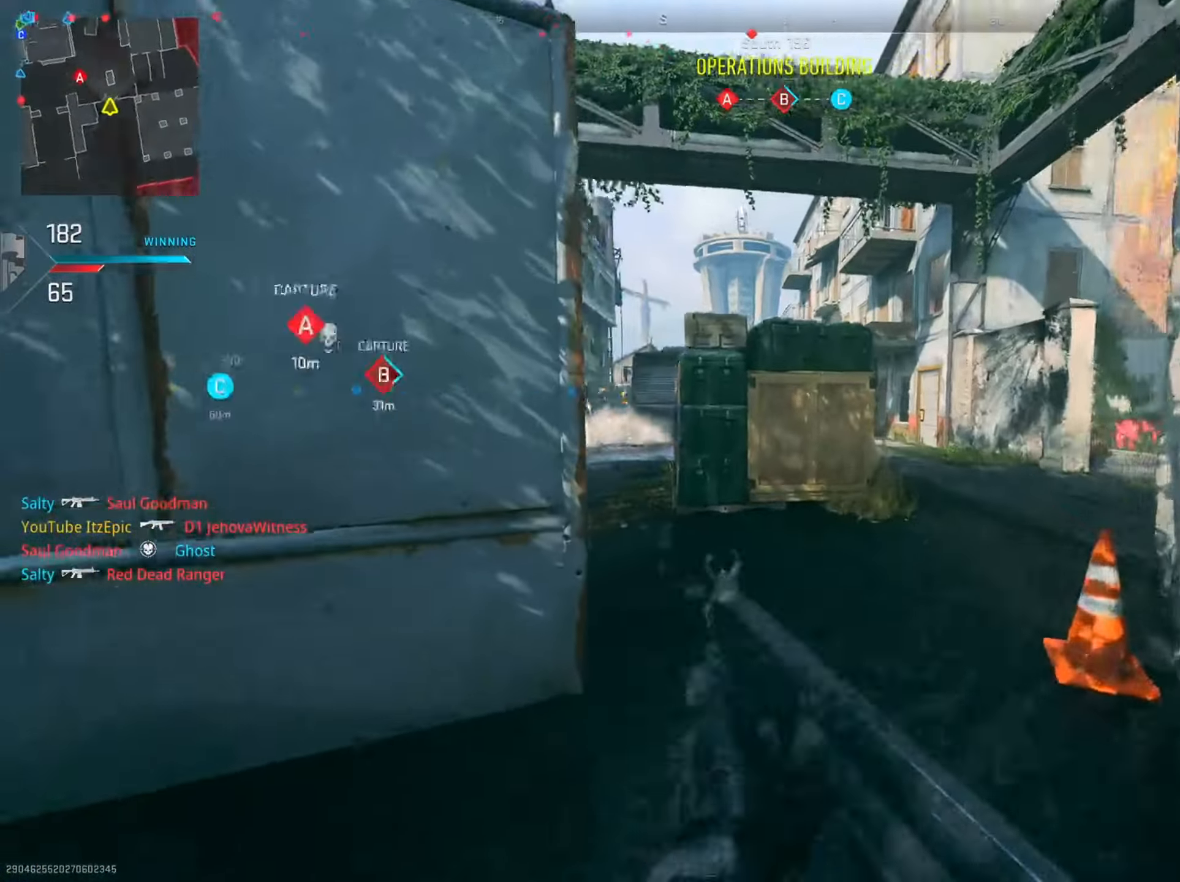
{"buttons": ["L2"], "left_stick": "down-right", "right_stick": "left", "events": [[50, "R3", "down"], [66, "left_stick", "right"], [166, "L2", "down"], [166, "left_stick", "down-right"], [200, "R3", "up"], [233, "right_stick", "center"], [400, "right_stick", "up-left"], [467, "right_stick", "left"]]}
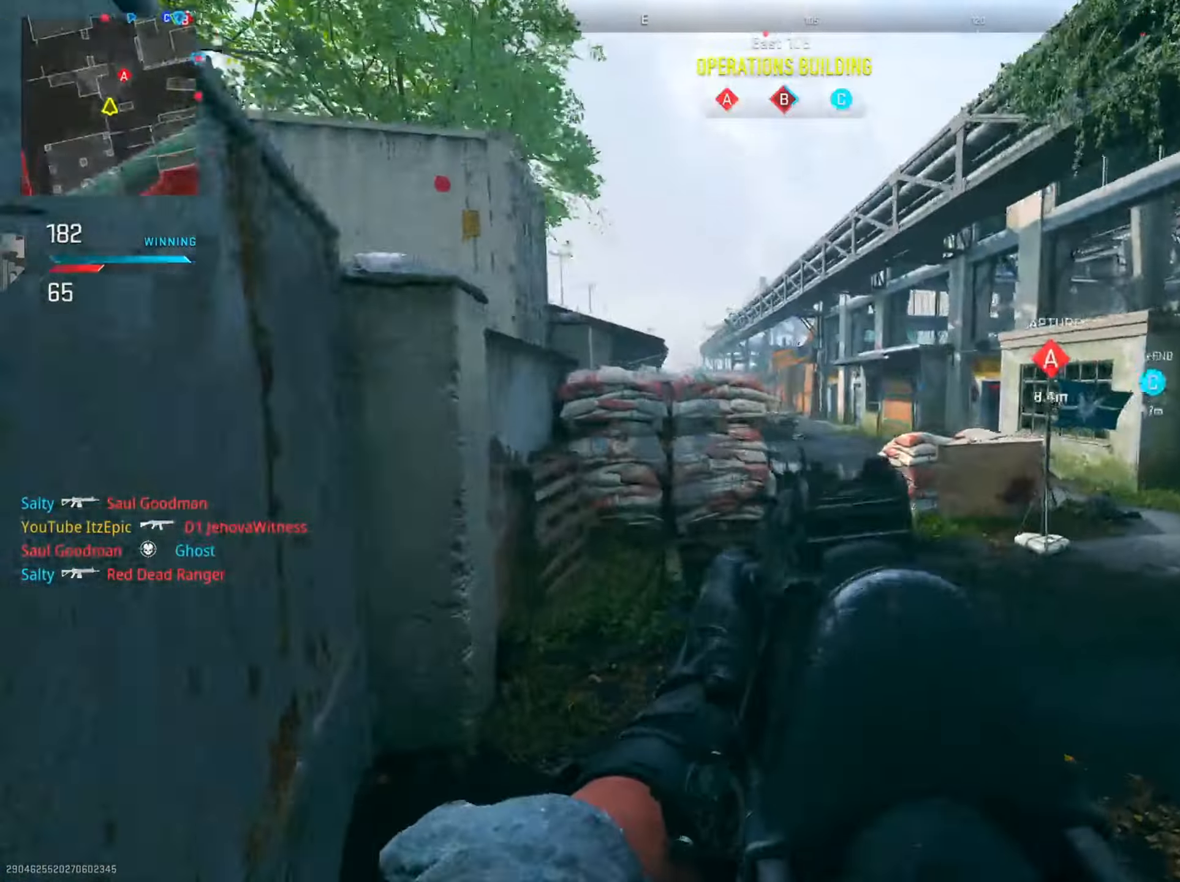
{"buttons": ["L2"], "left_stick": "down-right", "right_stick": "center", "events": [[134, "right_stick", "center"], [200, "right_stick", "right"], [250, "right_stick", "center"]]}
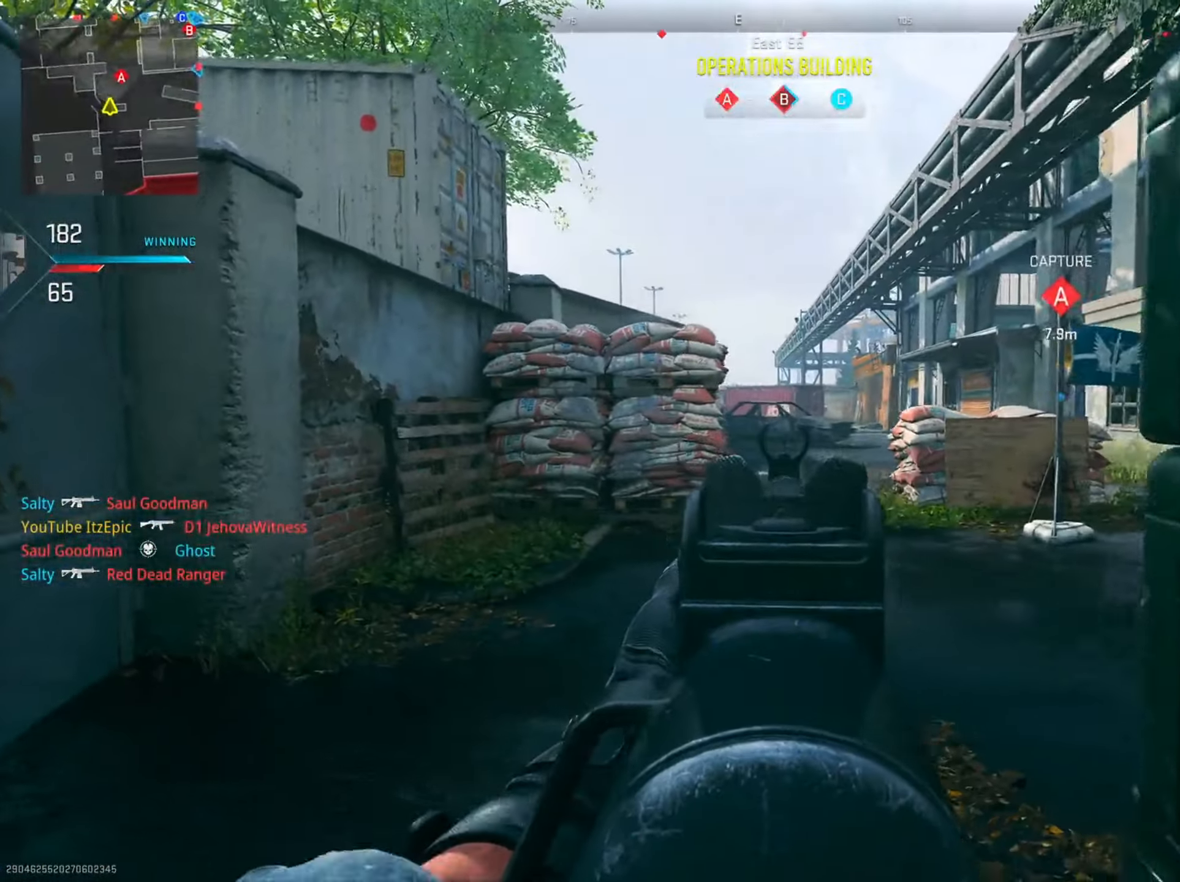
{"buttons": ["L2"], "left_stick": "center", "right_stick": "center", "events": [[100, "left_stick", "center"], [217, "right_stick", "up-right"], [434, "right_stick", "center"]]}
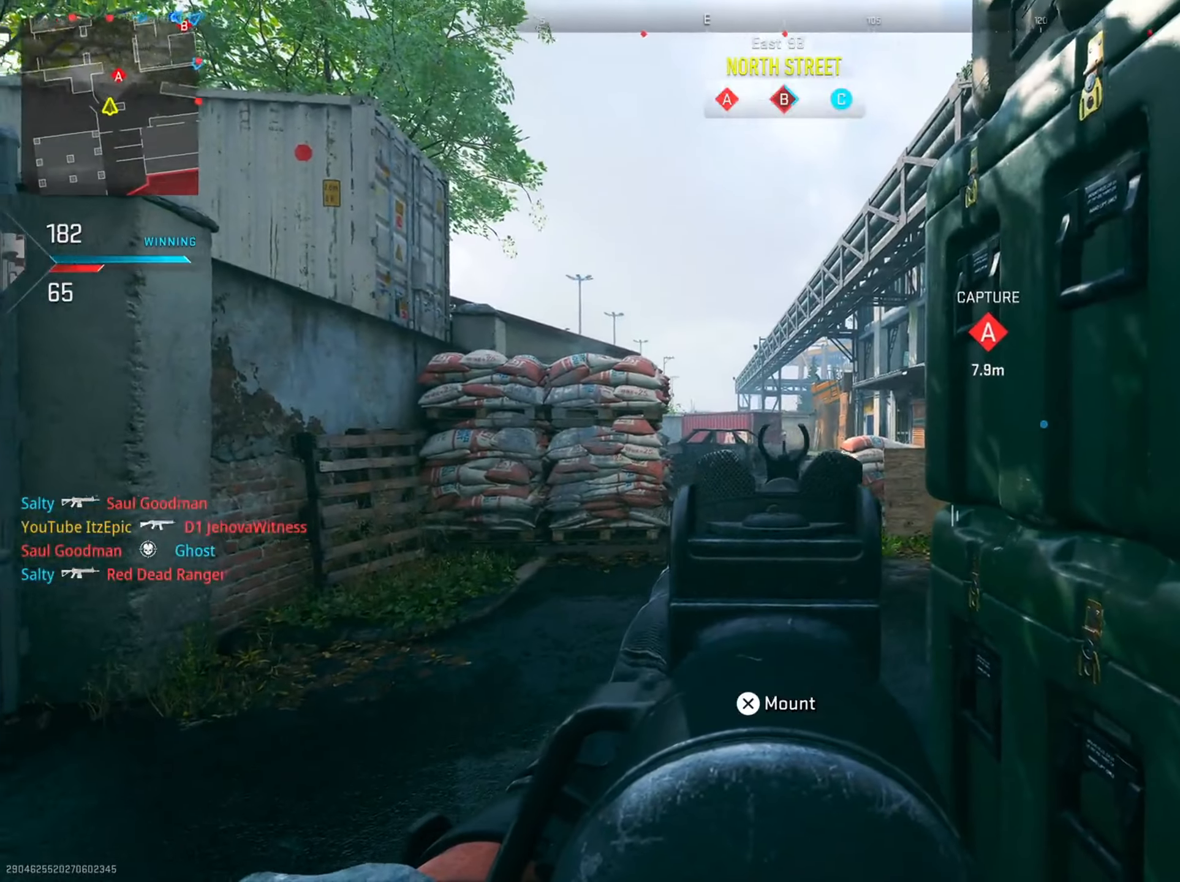
{"buttons": ["L2", "R2"], "left_stick": "center", "right_stick": "down", "events": [[50, "R2", "down"], [201, "right_stick", "down-left"], [317, "right_stick", "down"]]}
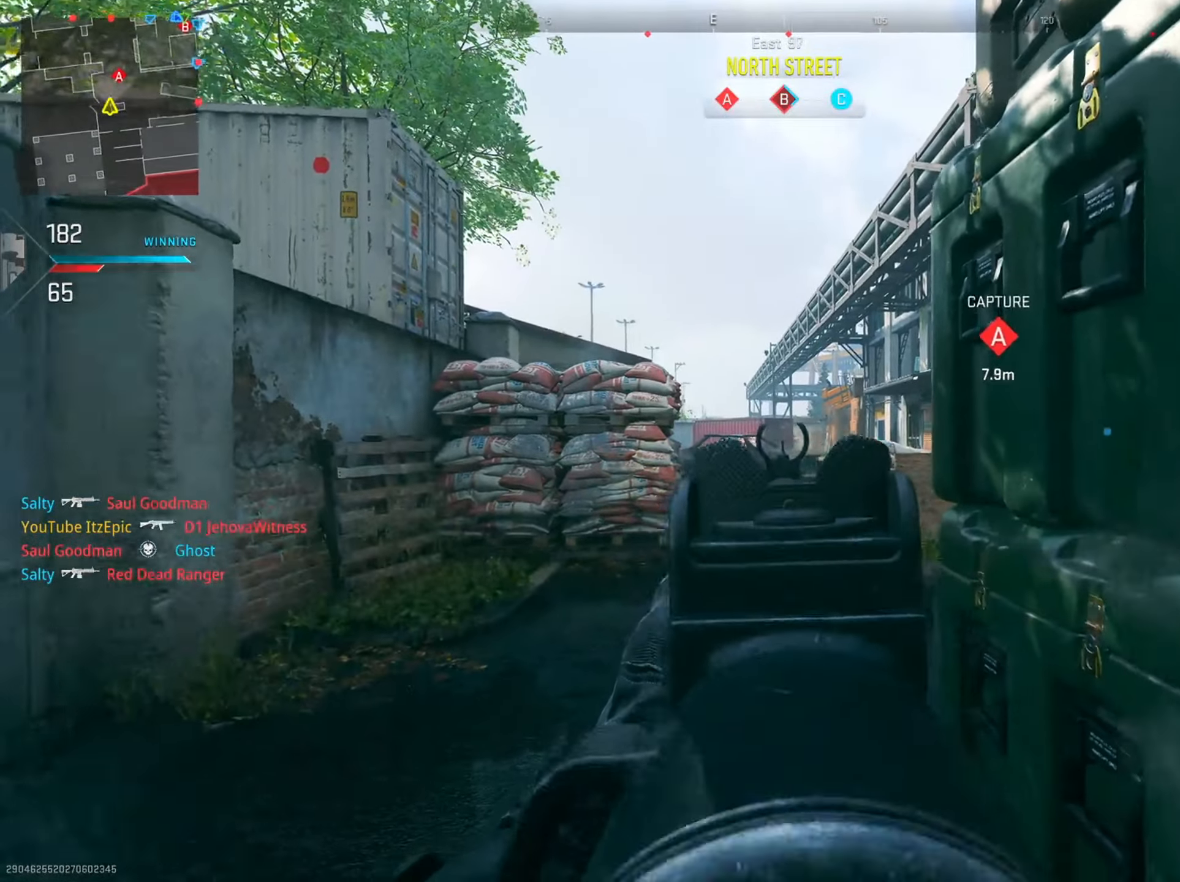
{"buttons": ["L2", "R2"], "left_stick": "center", "right_stick": "center", "events": [[83, "right_stick", "right"], [150, "right_stick", "center"], [267, "right_stick", "down-left"], [417, "right_stick", "center"]]}
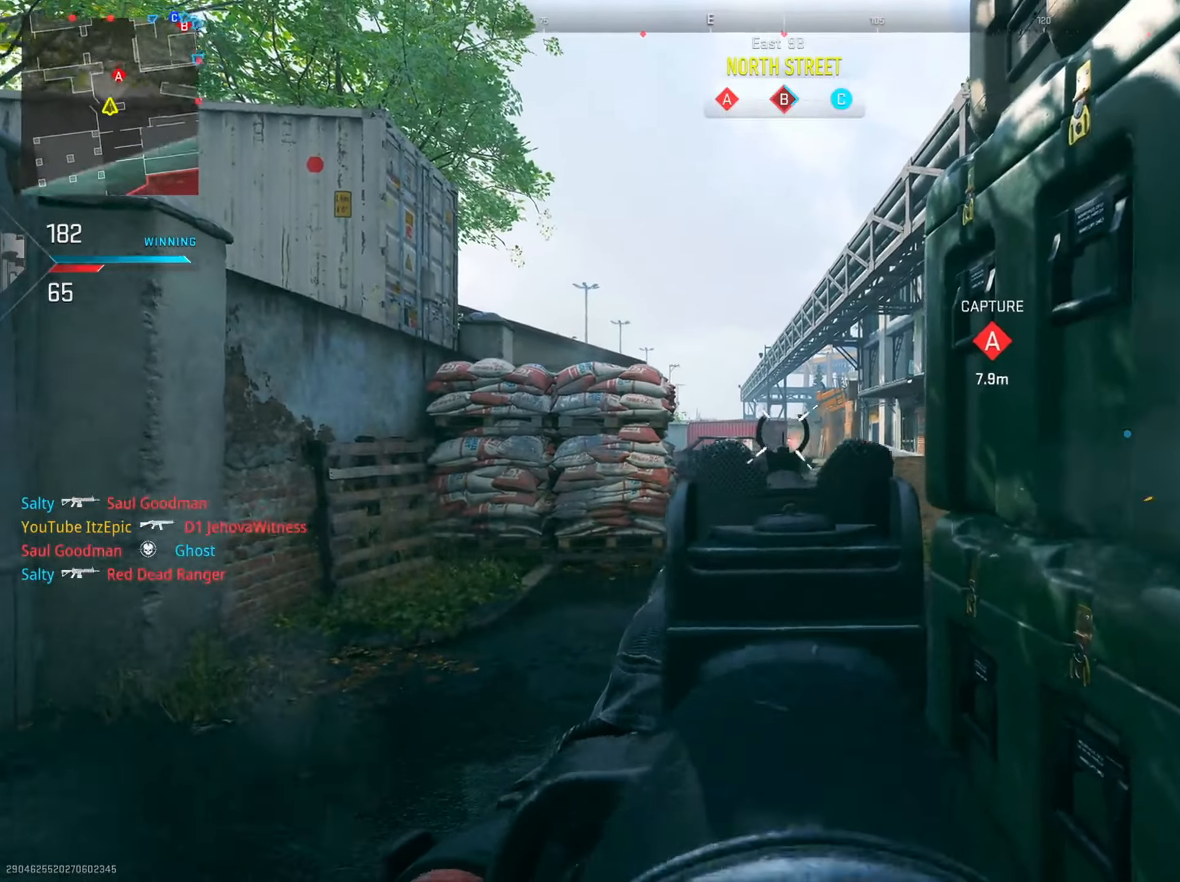
{"buttons": ["L2", "R2"], "left_stick": "center", "right_stick": "down-left", "events": [[17, "right_stick", "down"], [67, "right_stick", "down-right"], [184, "right_stick", "down"], [284, "right_stick", "center"], [501, "right_stick", "down-left"]]}
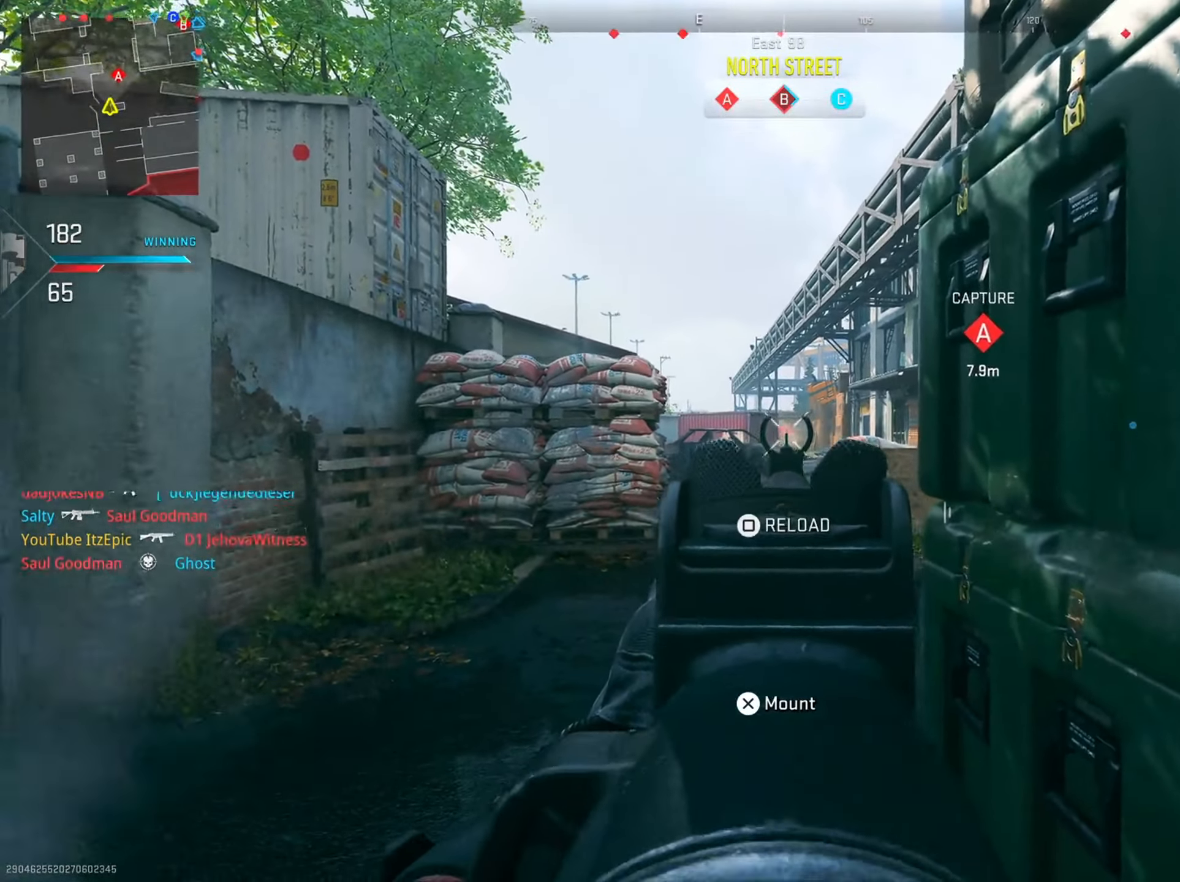
{"buttons": ["L2", "R2"], "left_stick": "left", "right_stick": "down-left", "events": [[83, "right_stick", "down"], [217, "right_stick", "center"], [317, "right_stick", "left"], [434, "left_stick", "left"], [450, "right_stick", "center"], [500, "right_stick", "down-left"]]}
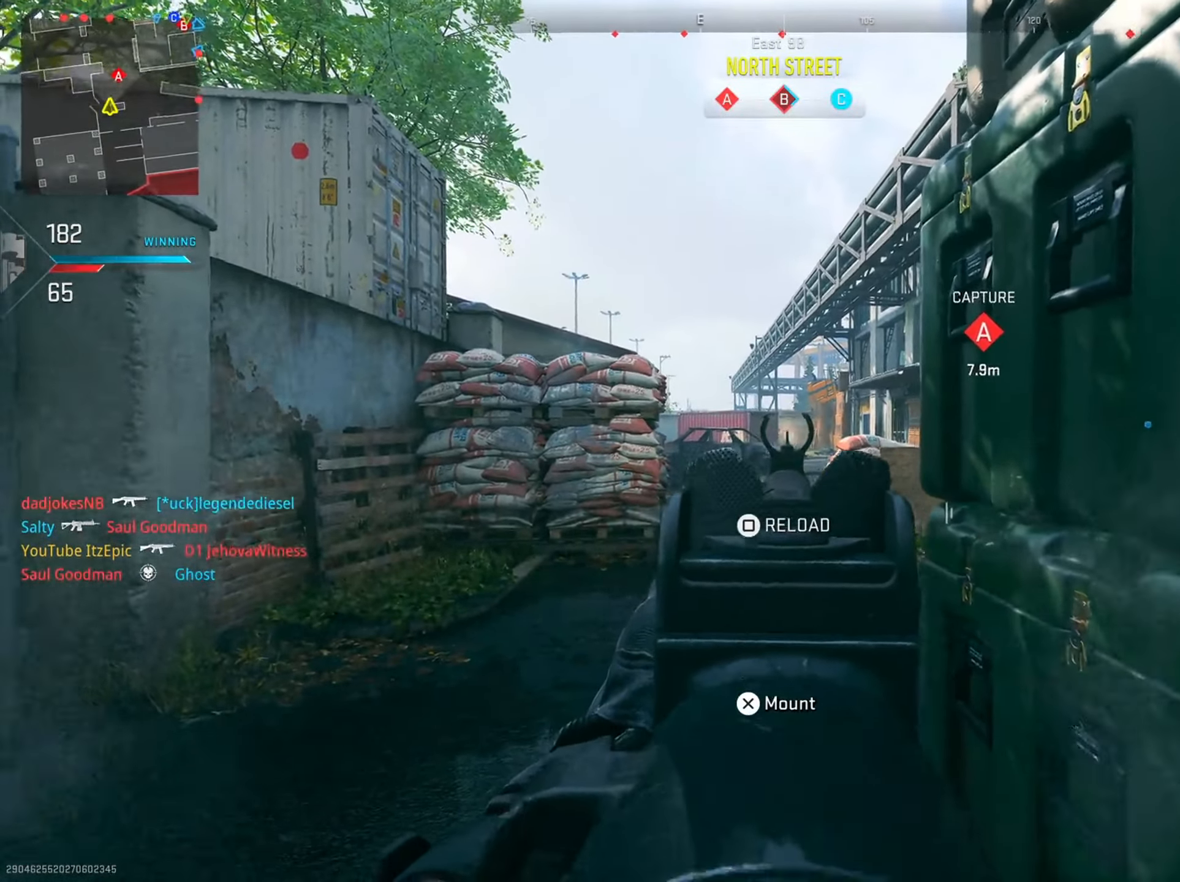
{"buttons": [], "left_stick": "down-right", "right_stick": "center", "events": [[184, "right_stick", "center"], [201, "left_stick", "center"], [267, "right_stick", "down-right"], [284, "left_stick", "down-right"], [334, "right_stick", "center"], [434, "L2", "up"], [434, "R2", "up"]]}
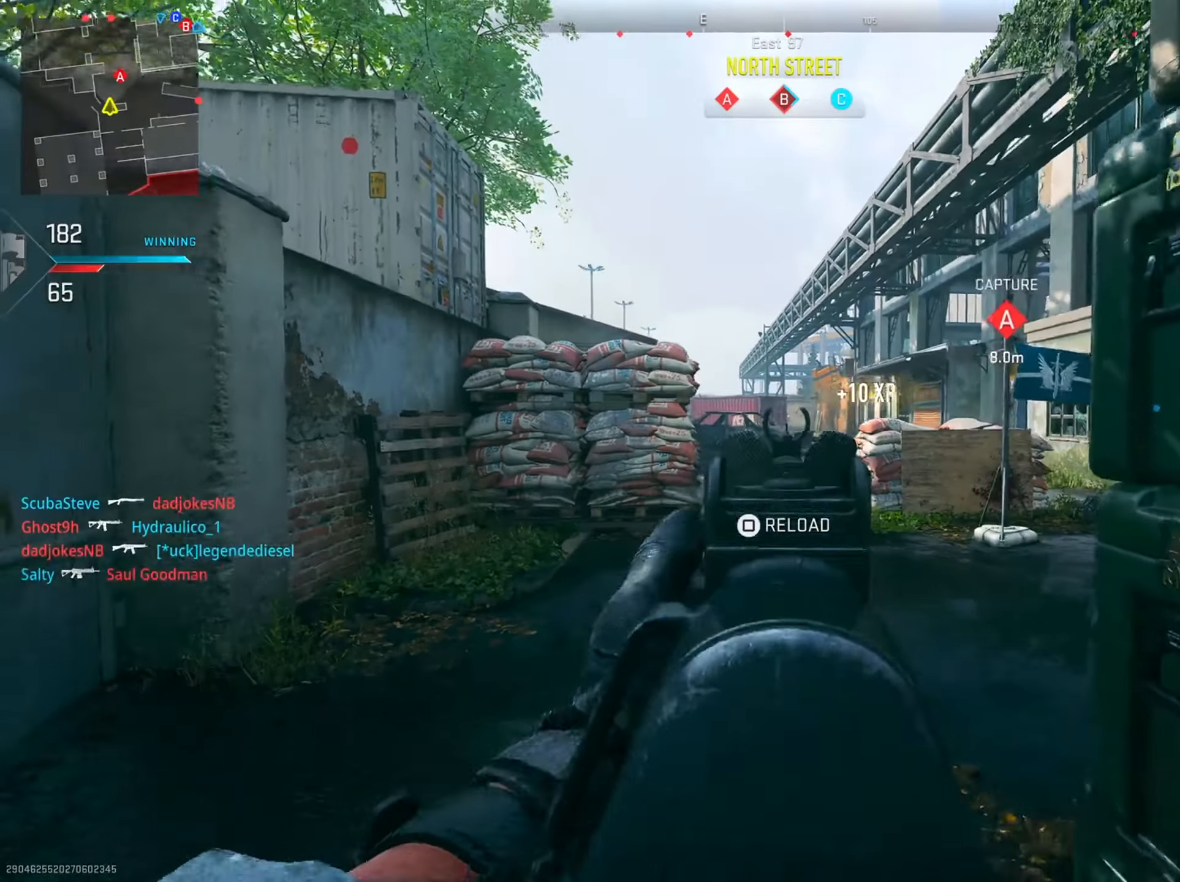
{"buttons": [], "left_stick": "center", "right_stick": "center", "events": [[17, "left_stick", "center"]]}
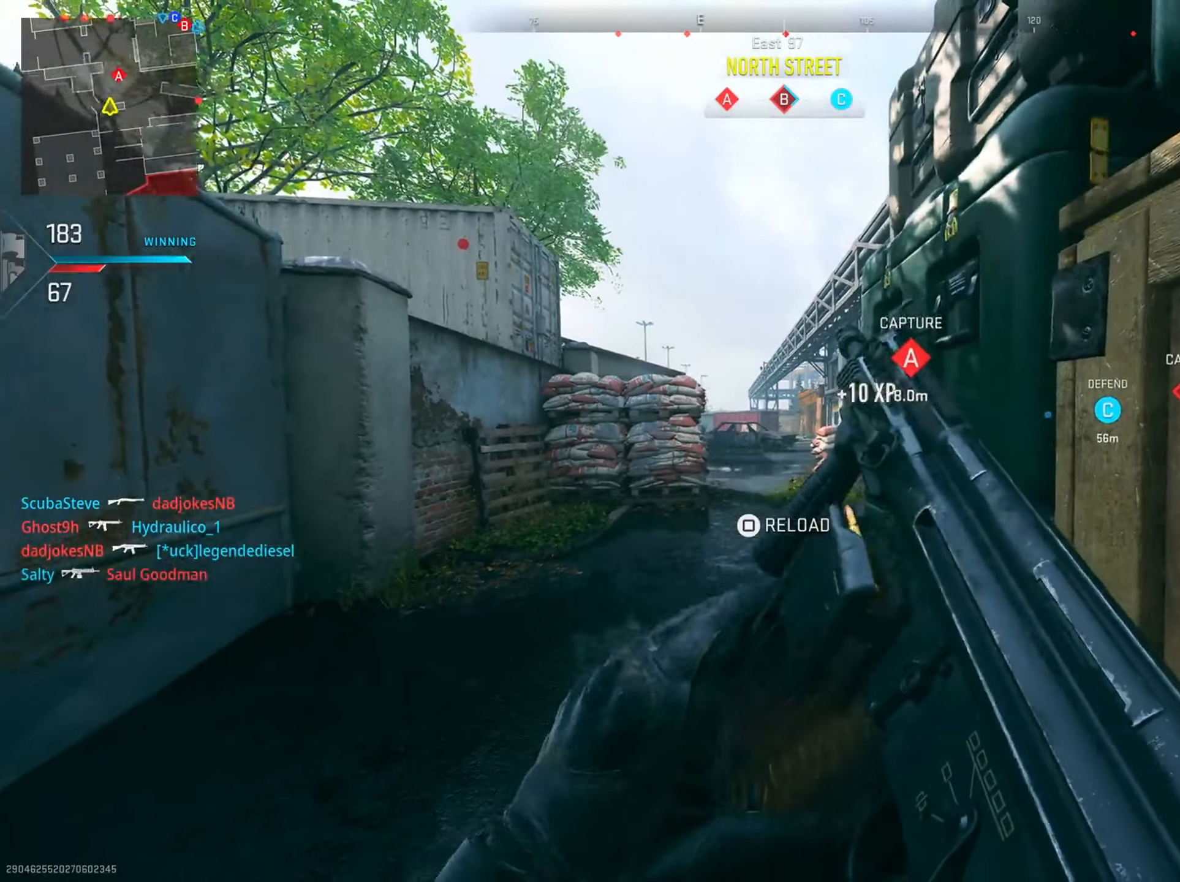
{"buttons": ["L2"], "left_stick": "center", "right_stick": "center", "events": [[451, "L2", "down"]]}
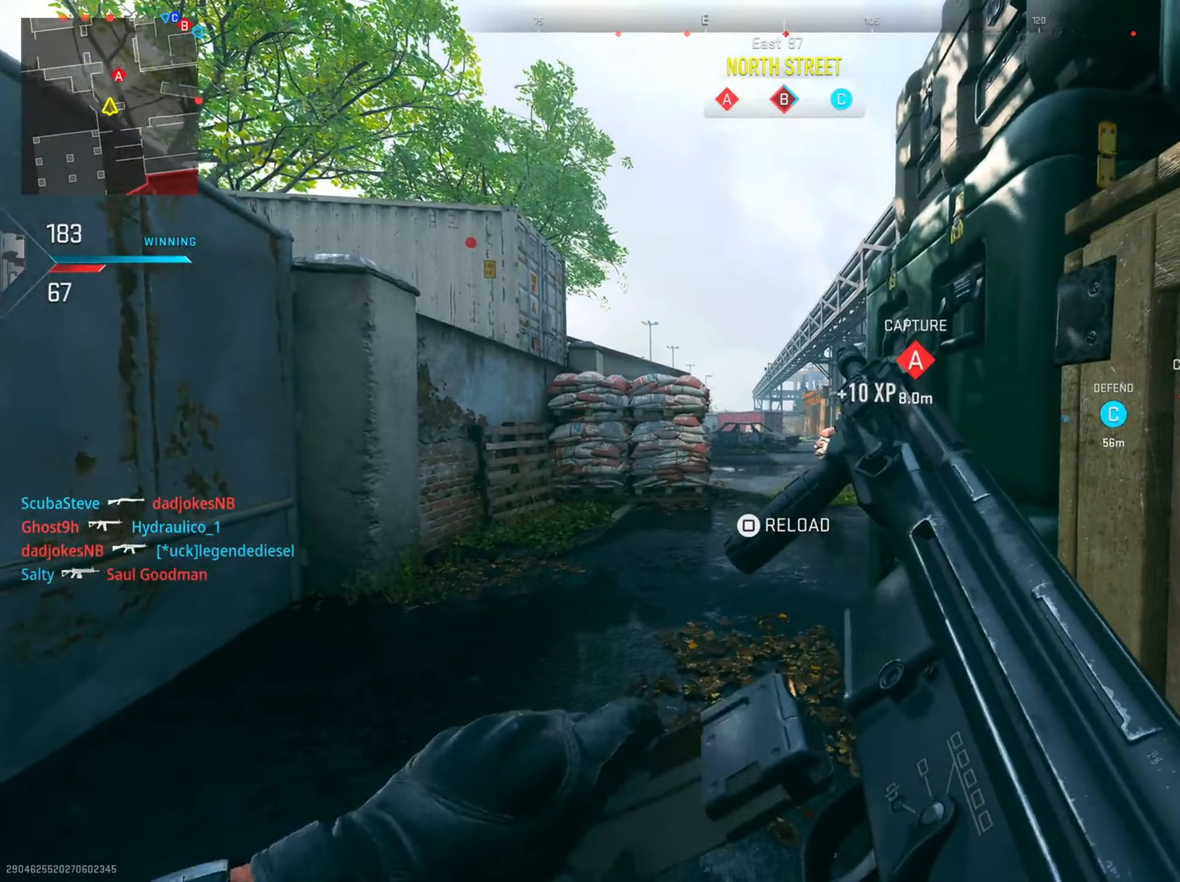
{"buttons": ["L2"], "left_stick": "center", "right_stick": "center", "events": []}
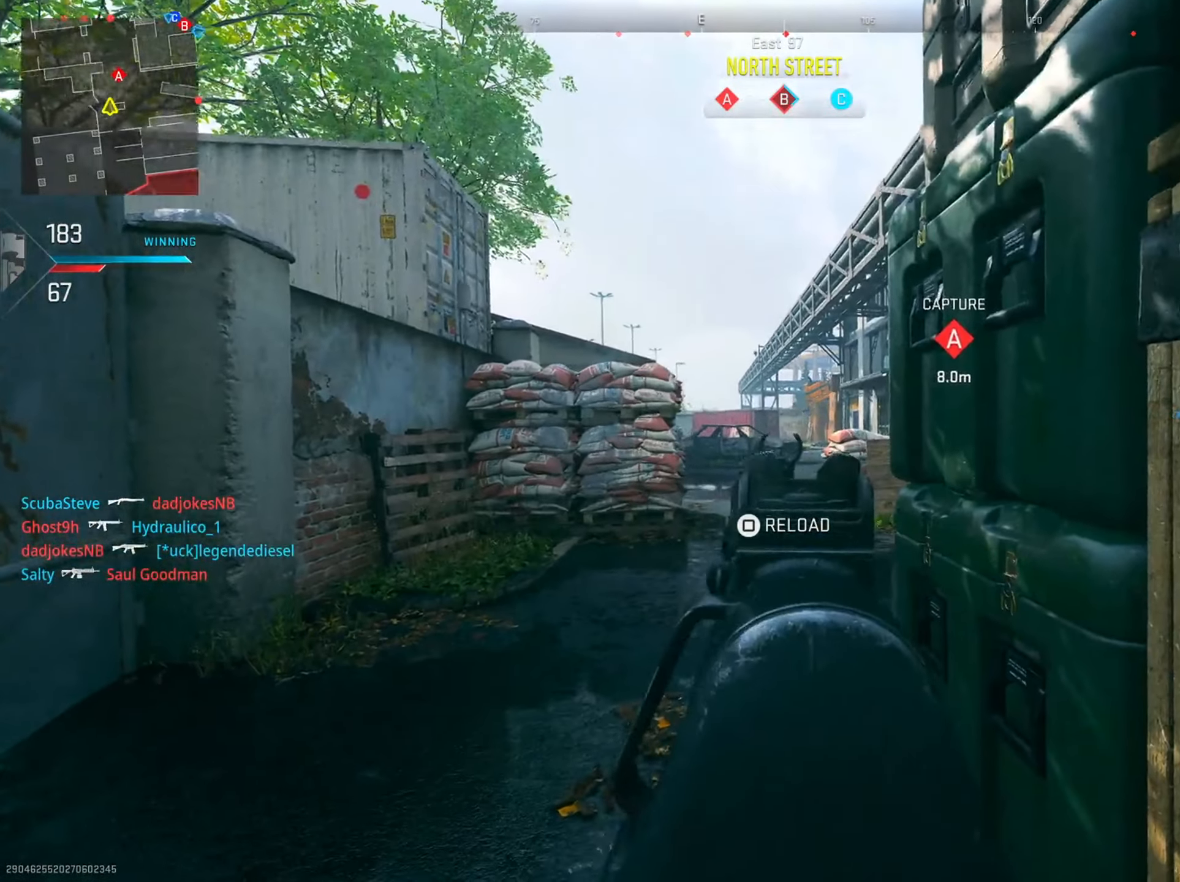
{"buttons": ["L2"], "left_stick": "up-right", "right_stick": "right", "events": [[201, "right_stick", "left"], [251, "left_stick", "up"], [334, "right_stick", "center"], [367, "left_stick", "up-right"], [468, "right_stick", "right"]]}
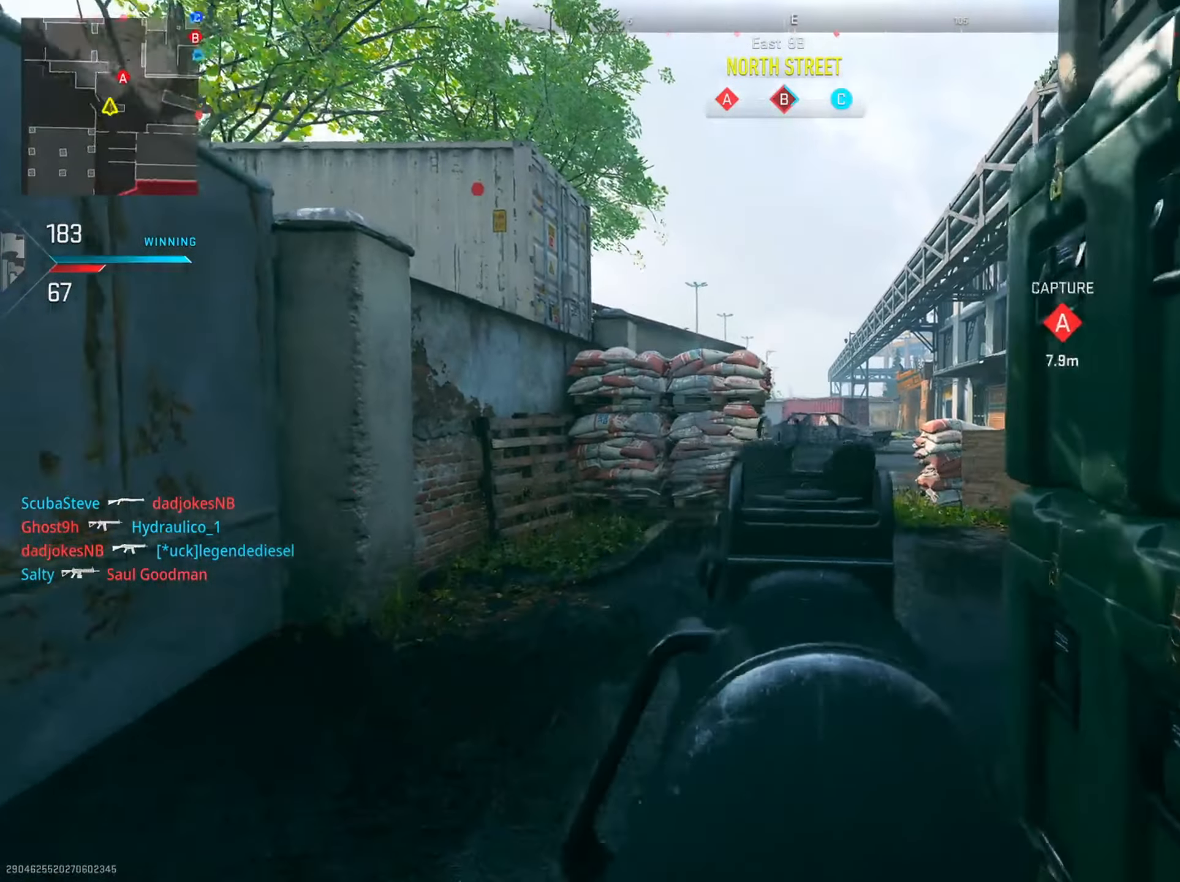
{"buttons": ["L2"], "left_stick": "up-right", "right_stick": "center", "events": [[100, "right_stick", "center"]]}
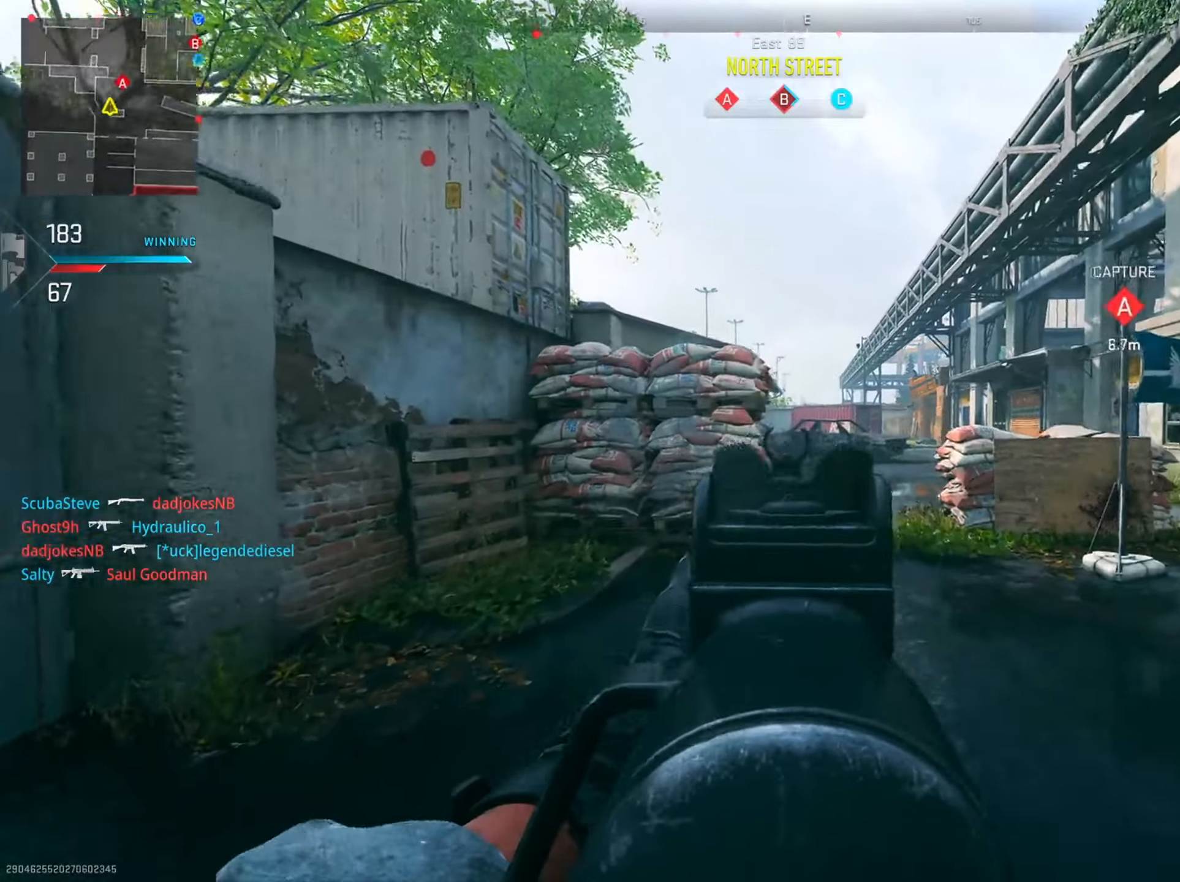
{"buttons": ["L2"], "left_stick": "up", "right_stick": "left", "events": [[100, "left_stick", "up"], [333, "left_stick", "up-right"], [383, "right_stick", "left"], [433, "left_stick", "up"]]}
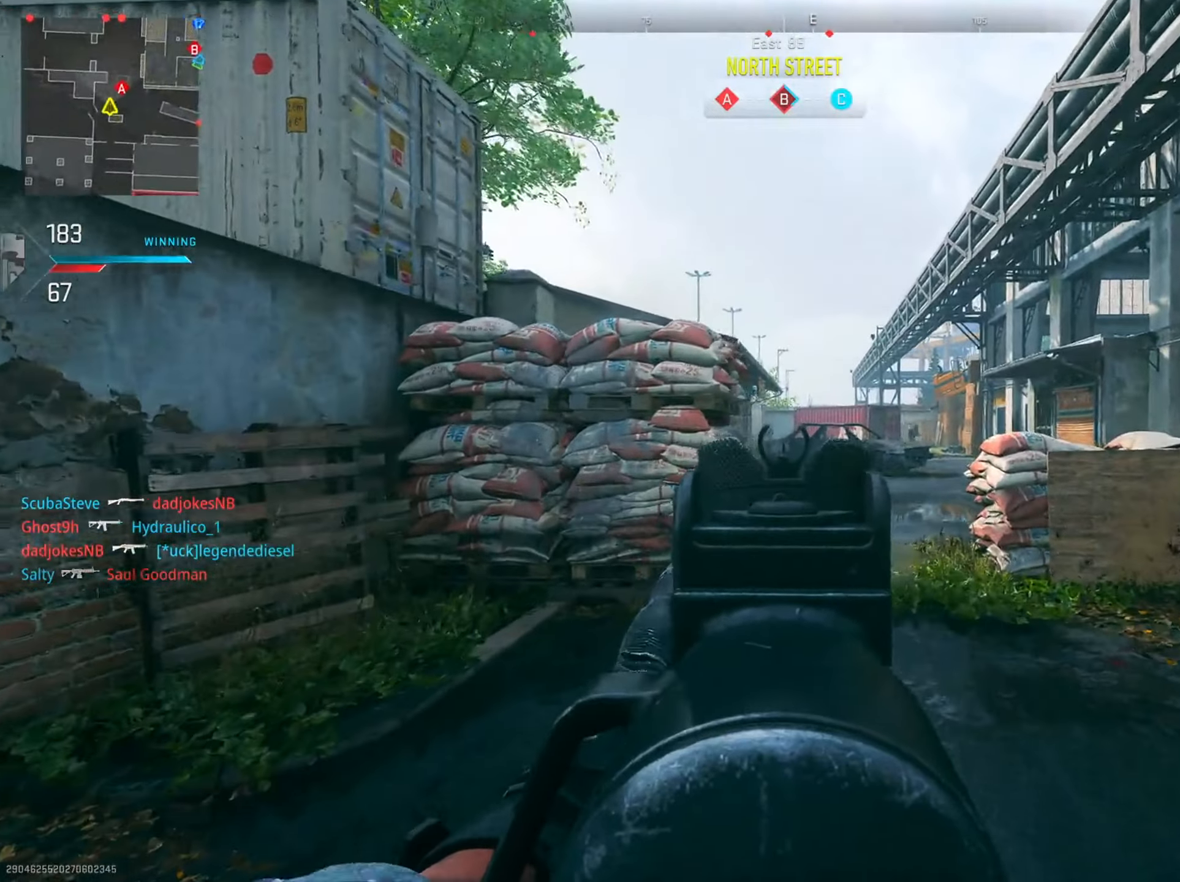
{"buttons": ["L2", "R2"], "left_stick": "up-right", "right_stick": "center", "events": [[17, "left_stick", "up-left"], [67, "left_stick", "left"], [84, "R2", "down"], [217, "right_stick", "center"], [267, "right_stick", "down"], [334, "left_stick", "up"], [401, "left_stick", "right"], [451, "left_stick", "up-right"], [467, "right_stick", "center"]]}
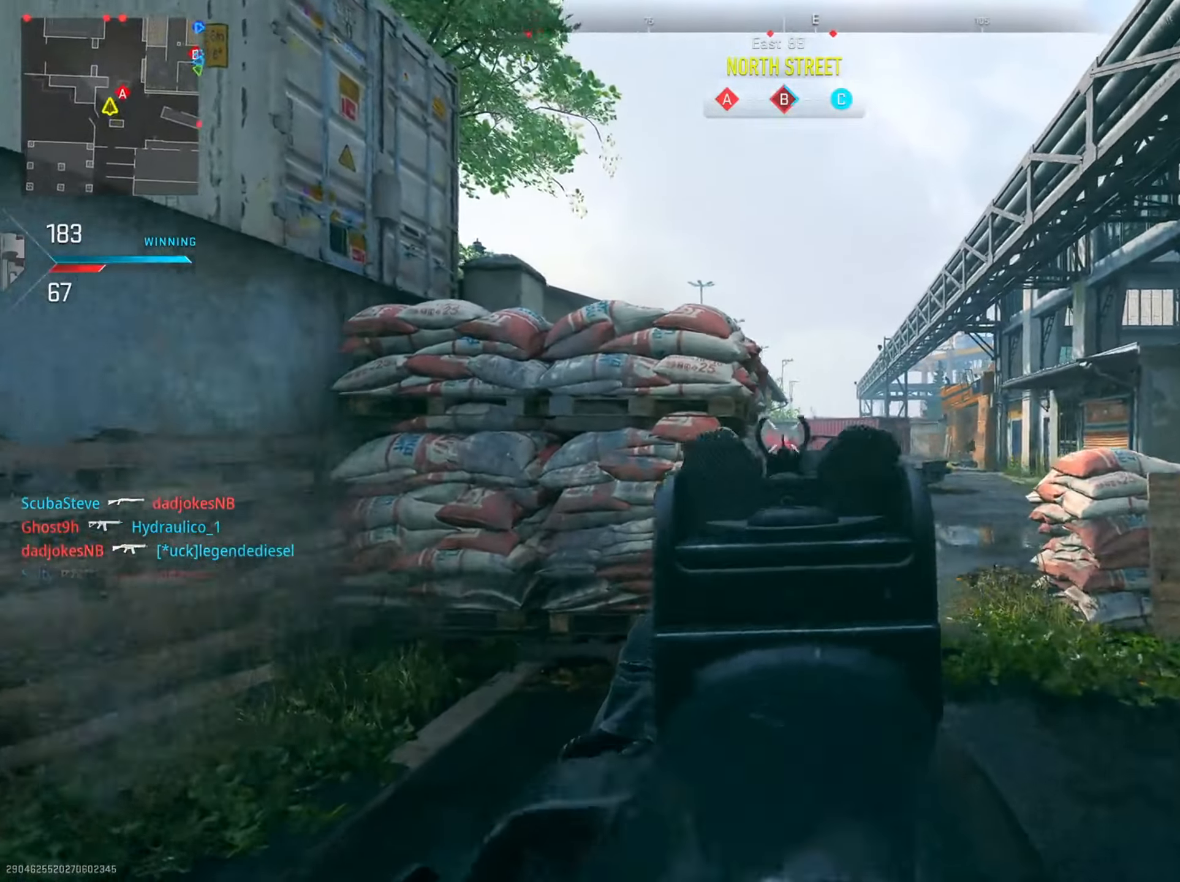
{"buttons": ["L2", "R2"], "left_stick": "left", "right_stick": "center", "events": [[100, "right_stick", "down"], [267, "left_stick", "up"], [400, "left_stick", "left"], [450, "right_stick", "center"]]}
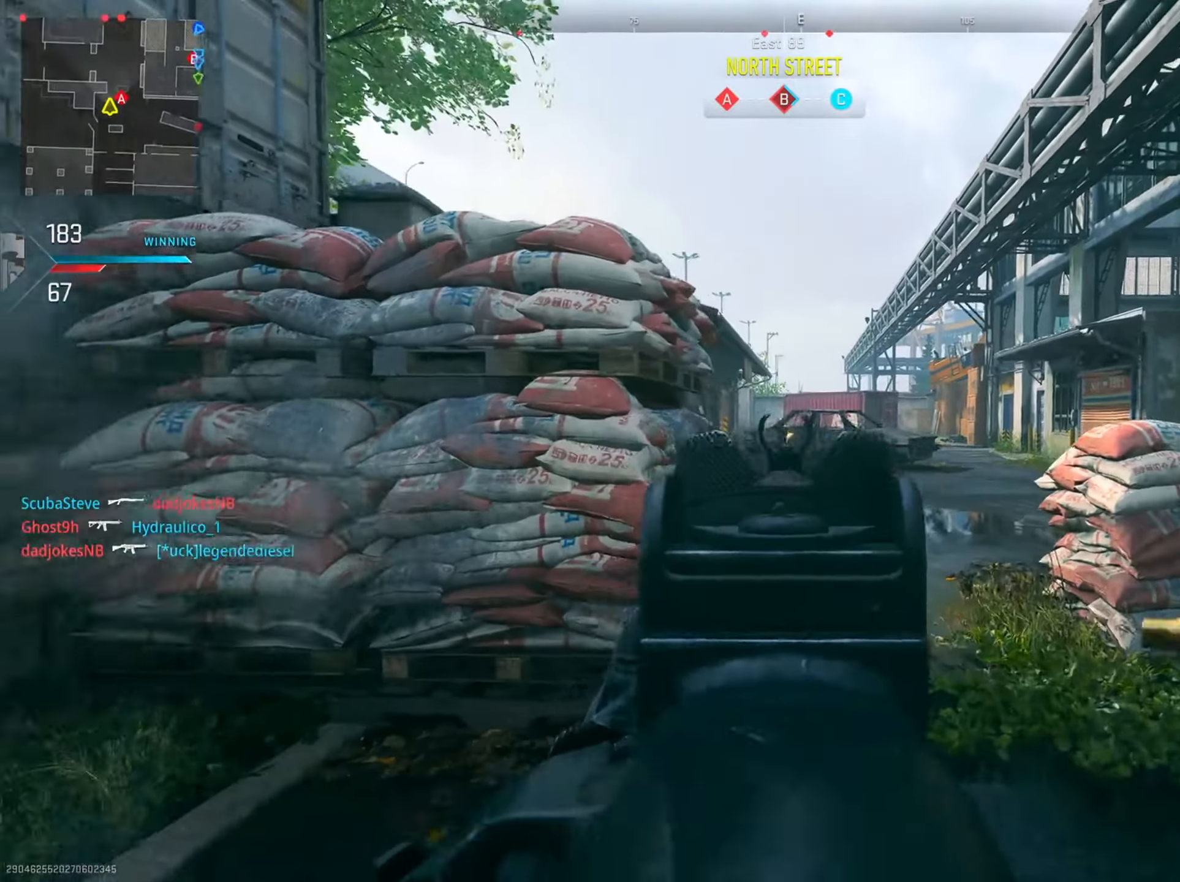
{"buttons": ["L2"], "left_stick": "right", "right_stick": "center", "events": [[184, "R2", "up"], [184, "left_stick", "up"], [451, "left_stick", "right"]]}
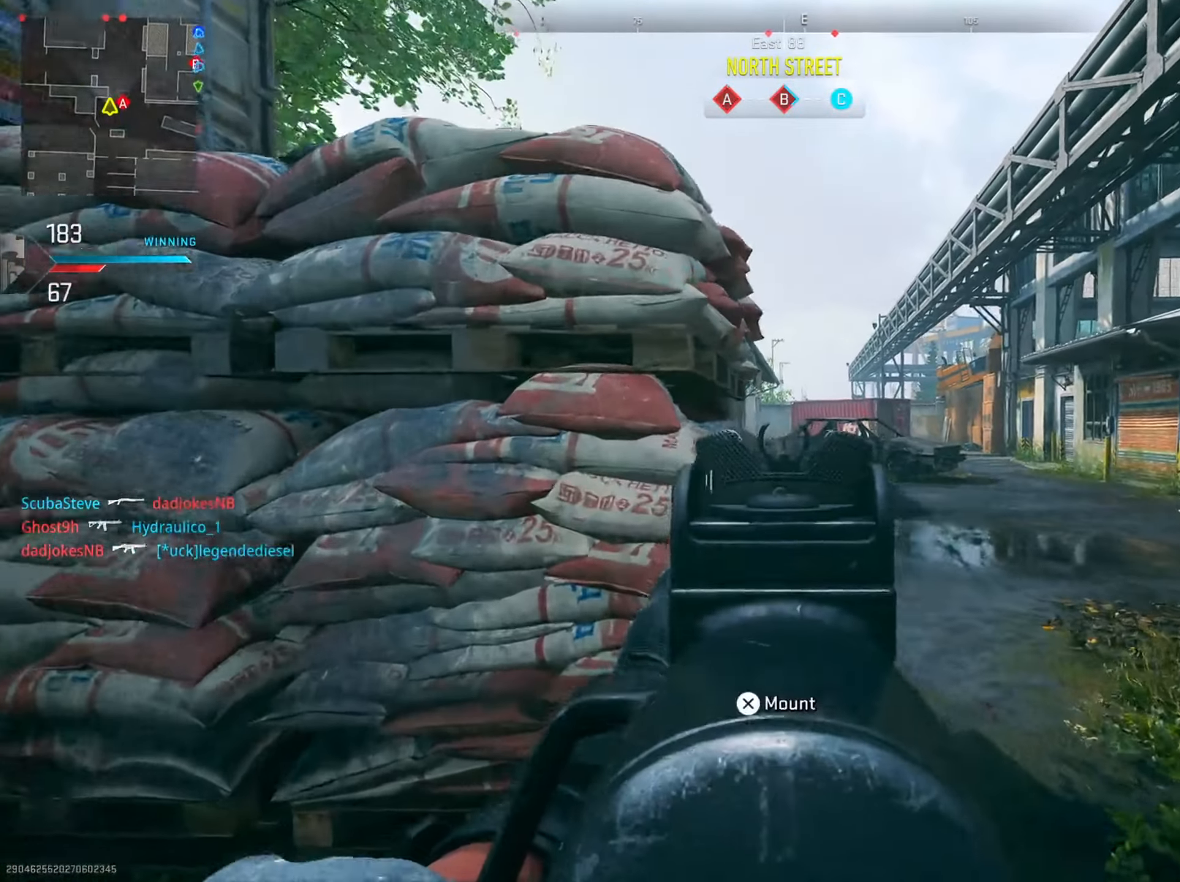
{"buttons": ["L2"], "left_stick": "up", "right_stick": "center", "events": [[133, "left_stick", "up"]]}
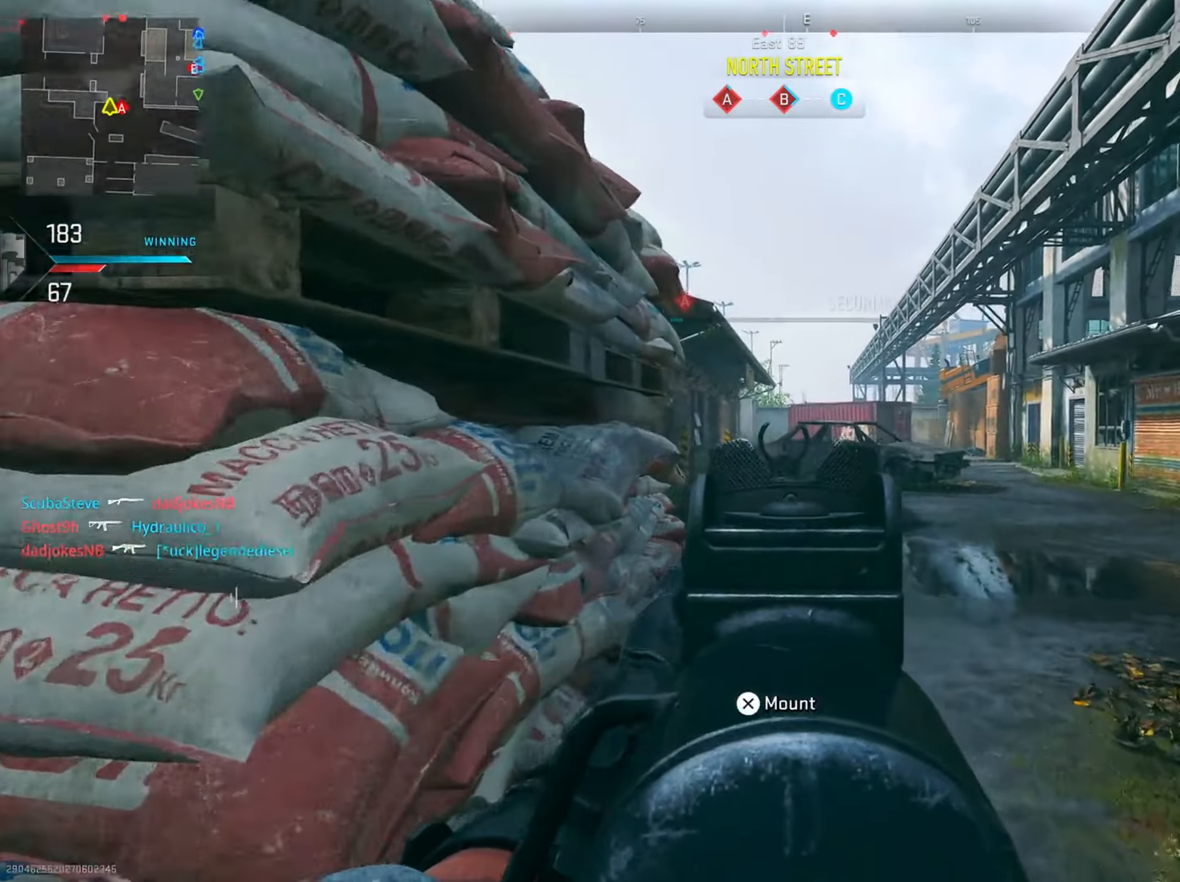
{"buttons": ["L2"], "left_stick": "up", "right_stick": "center", "events": [[117, "L2", "up"], [484, "L2", "down"]]}
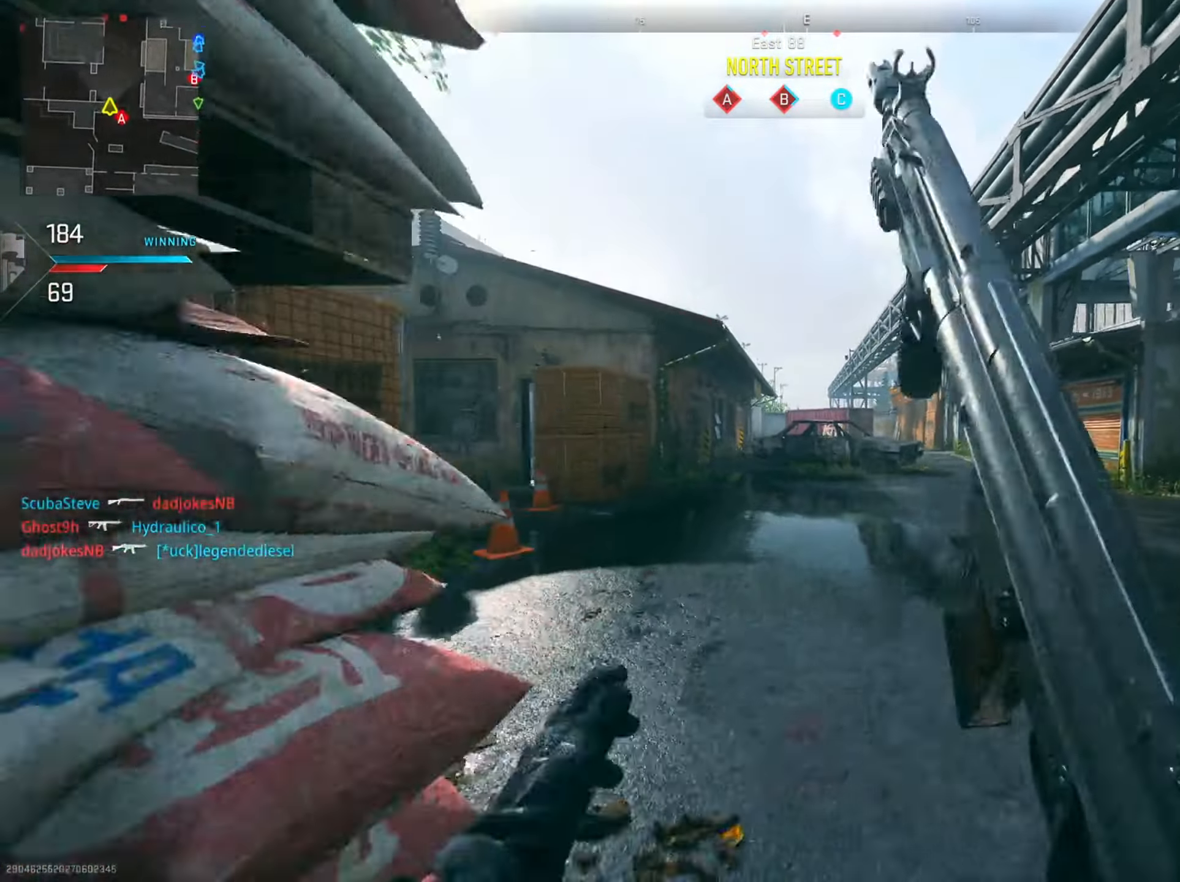
{"buttons": [], "left_stick": "left", "right_stick": "right", "events": [[50, "left_stick", "up-left"], [66, "L2", "up"], [283, "left_stick", "left"], [500, "right_stick", "right"]]}